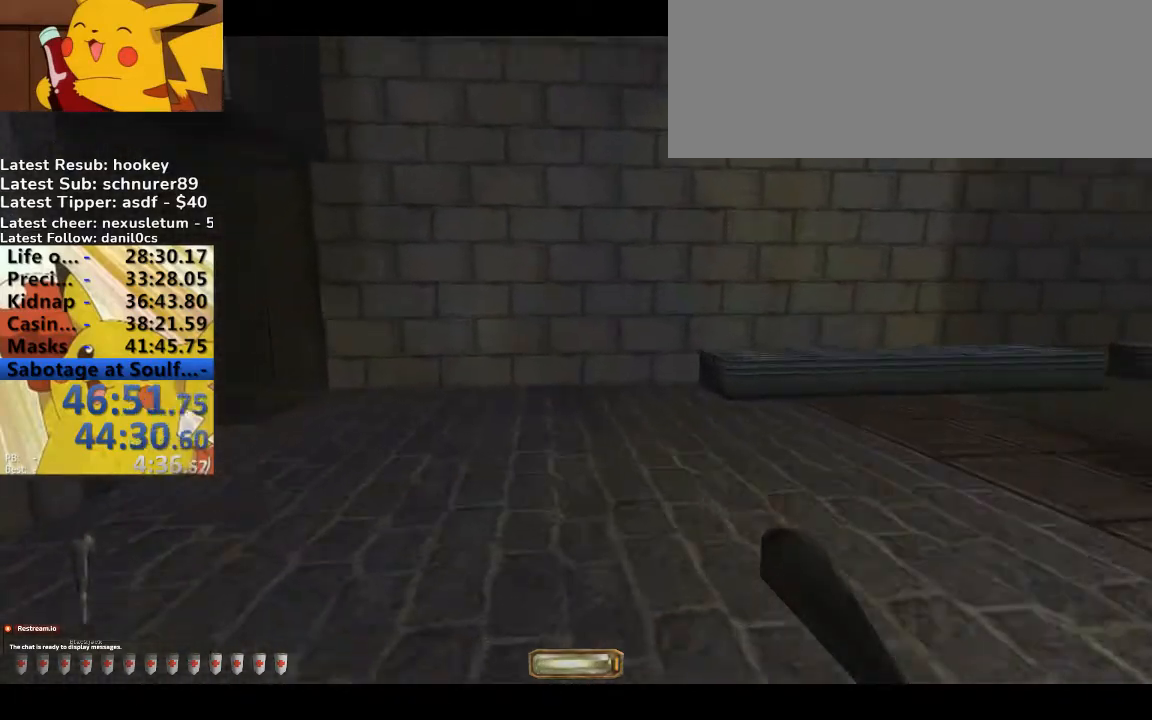
Gameplay with keyboard; each line is a JSON object with the keys held at the frame after it. "events" lists presses ("down") and releases ("up") of ".", "/", "0", "1", "2", "3", "4", "5", "6", "7", "8", "9", "a", "alt_l", "alt_r", "b", "backslash", "backspace", "c", "caps_lock", "comma", "ctrl_l", "ctrl_r", "d", "down", "e", "equals", "escape", "f", "f1", "f10", "f11", "f12", "f2", "f3", "f4", "f5", "f6", "f7", "f8", "f9", "g", "h", "i", "j", "k", "l", "lbracket", "left", "m", "minus", "n", "o", "p", "q", "quote", "r", "rbracket", "return", "right", "s", "semicolon", "shift_l", "shift_r", "space", "super", "t", "tab", "tilde", "u", "up", "v", "w", "x", "y" and "z" between this image and that frame as [ms after this image, input, new state], when the widget could be followed in between. No other keys are recorded. Mouse input is not recorded.
{"keys": ["4", "a", "w"], "events": [[500, "4", "down"]]}
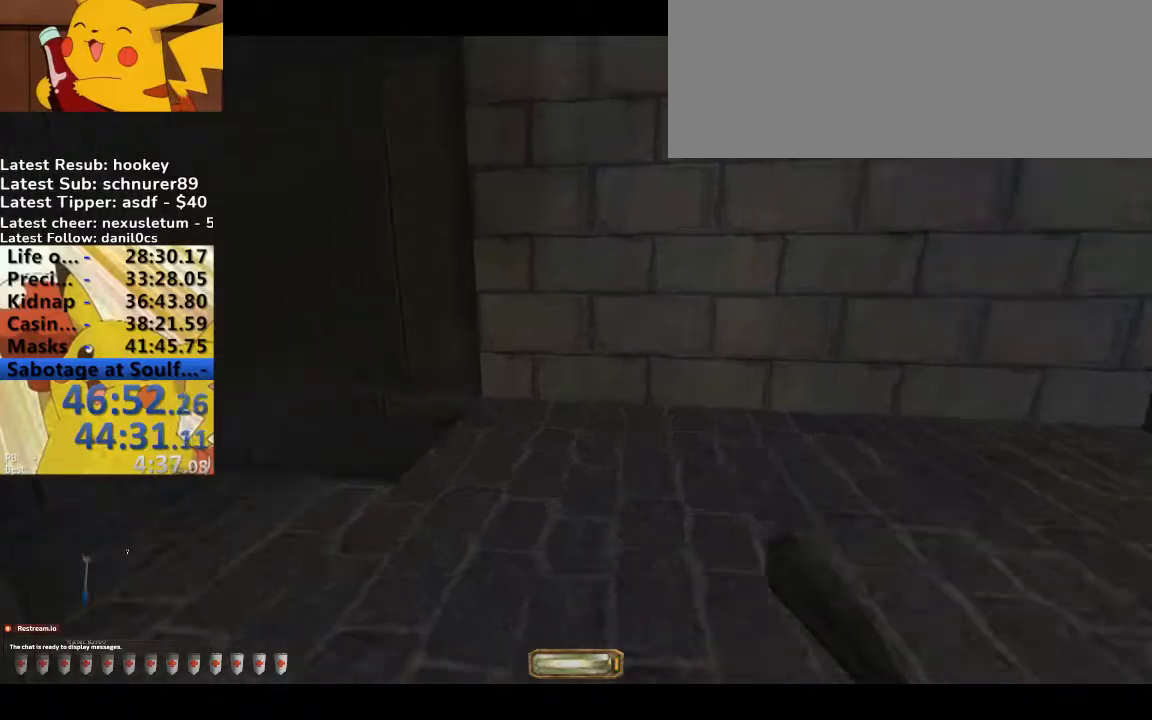
{"keys": [], "events": [[100, "4", "up"], [367, "a", "up"], [400, "w", "up"]]}
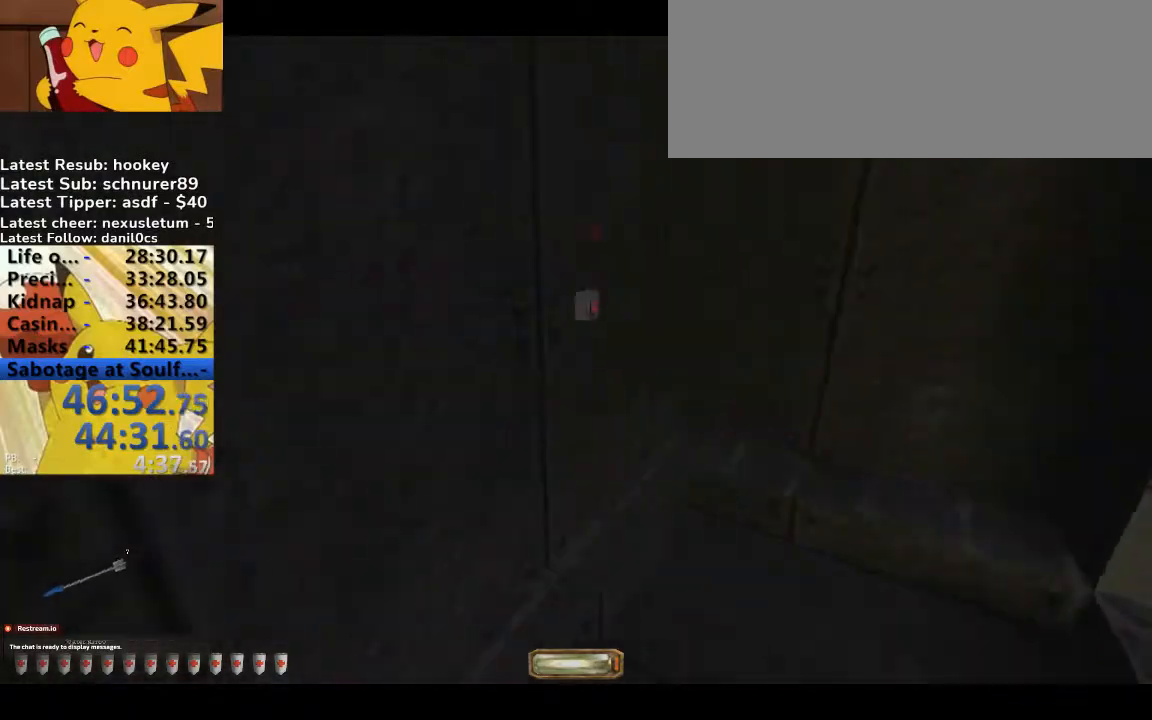
{"keys": ["d", "w"], "events": [[100, "d", "down"], [300, "w", "down"]]}
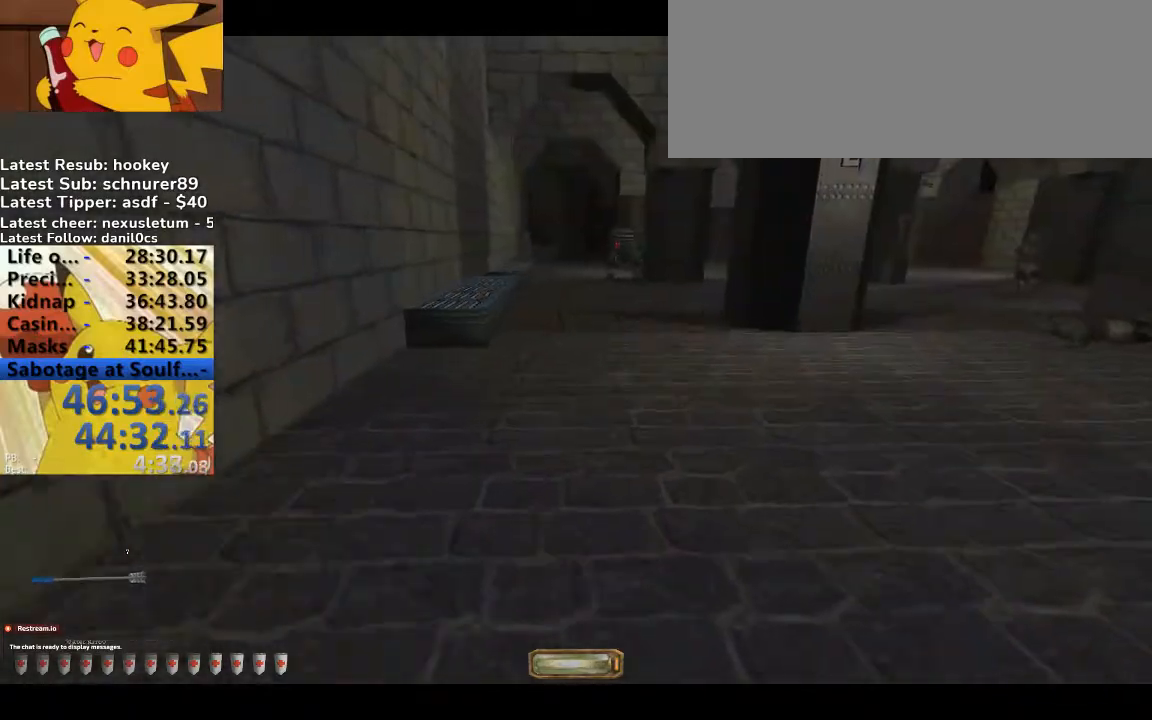
{"keys": ["a", "w"]}
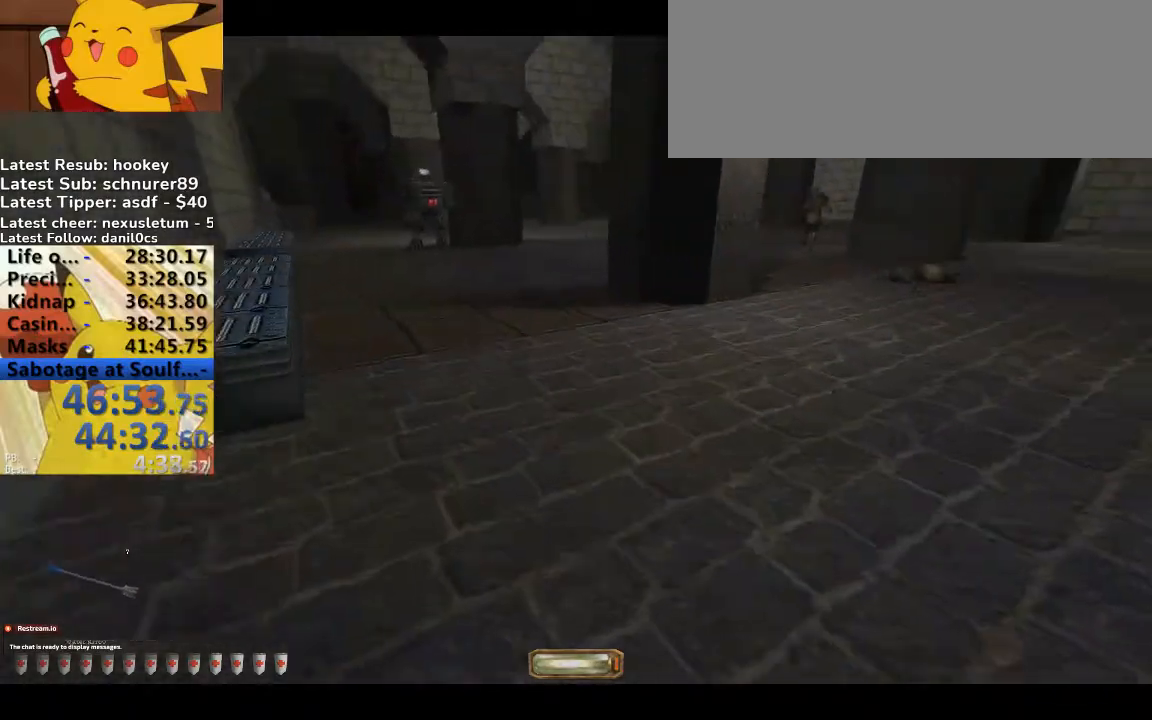
{"keys": ["a", "w"], "events": [[133, "space", "down"], [233, "space", "up"], [400, "w", "up"], [500, "w", "down"]]}
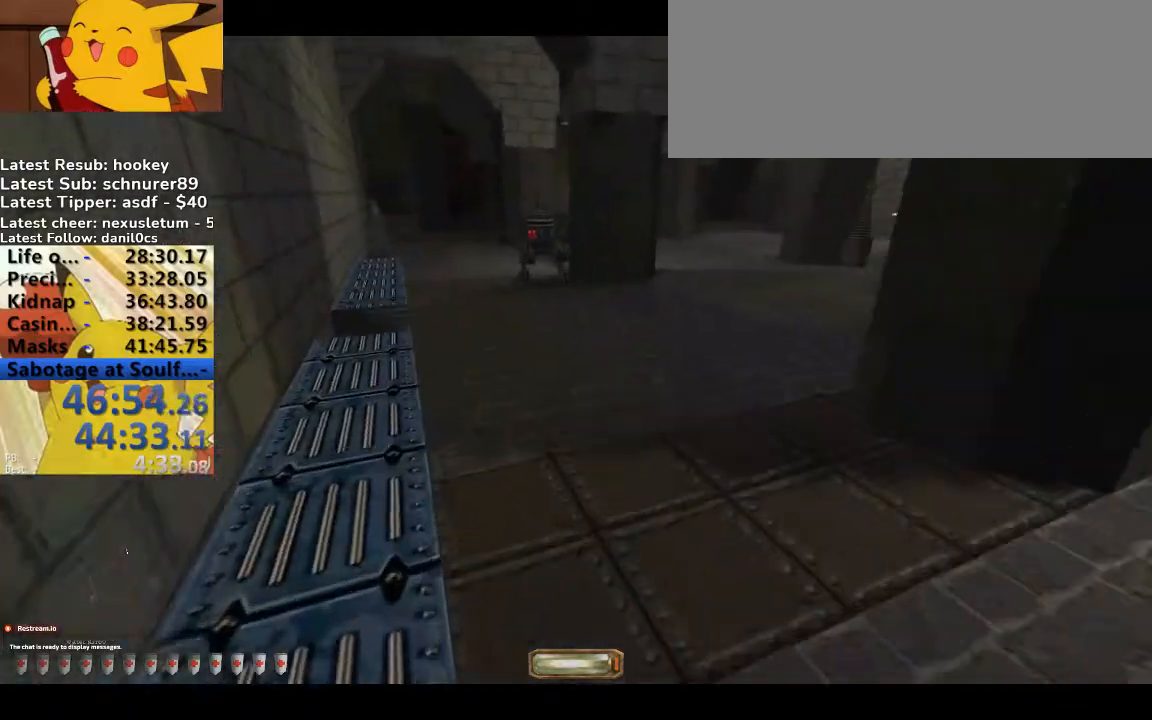
{"keys": ["a", "w"], "events": []}
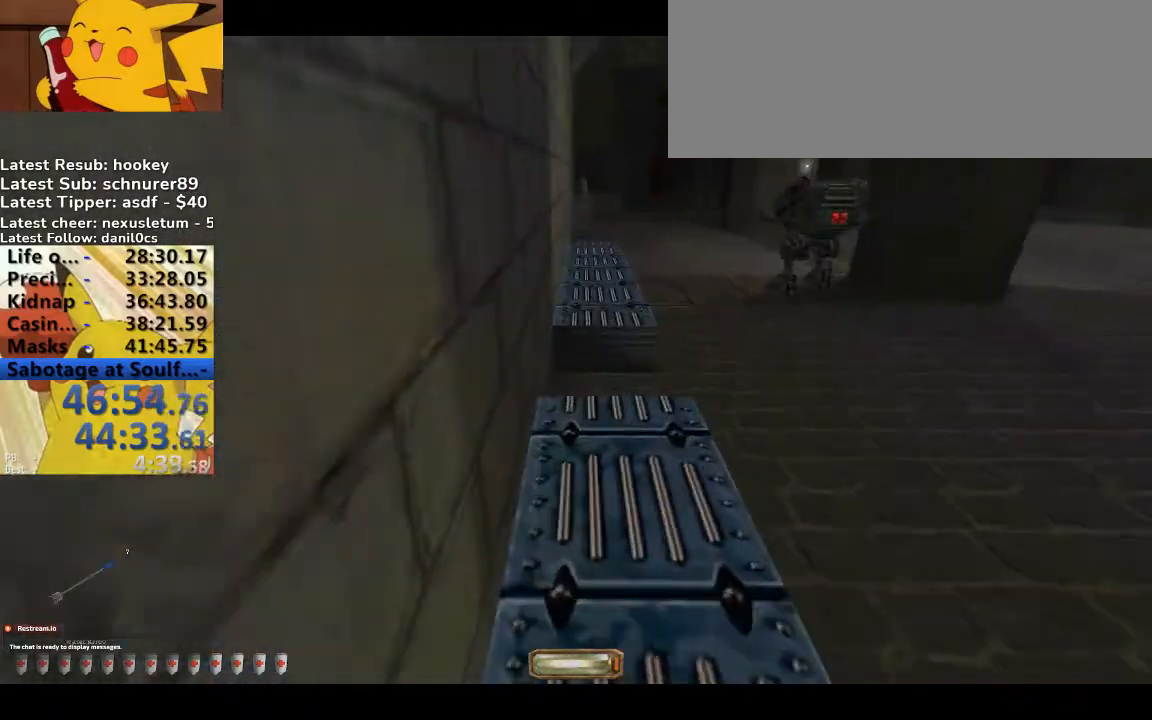
{"keys": ["w"], "events": [[100, "a", "up"], [100, "d", "down"], [333, "d", "up"]]}
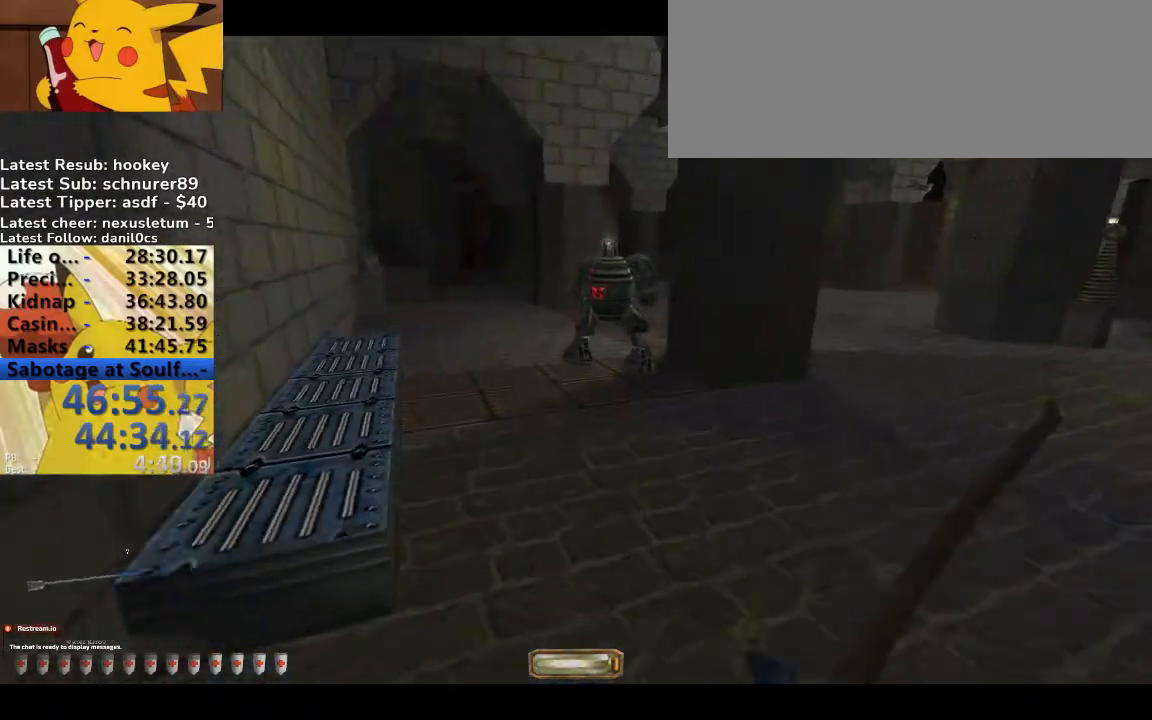
{"keys": ["d", "w"], "events": [[167, "d", "down"]]}
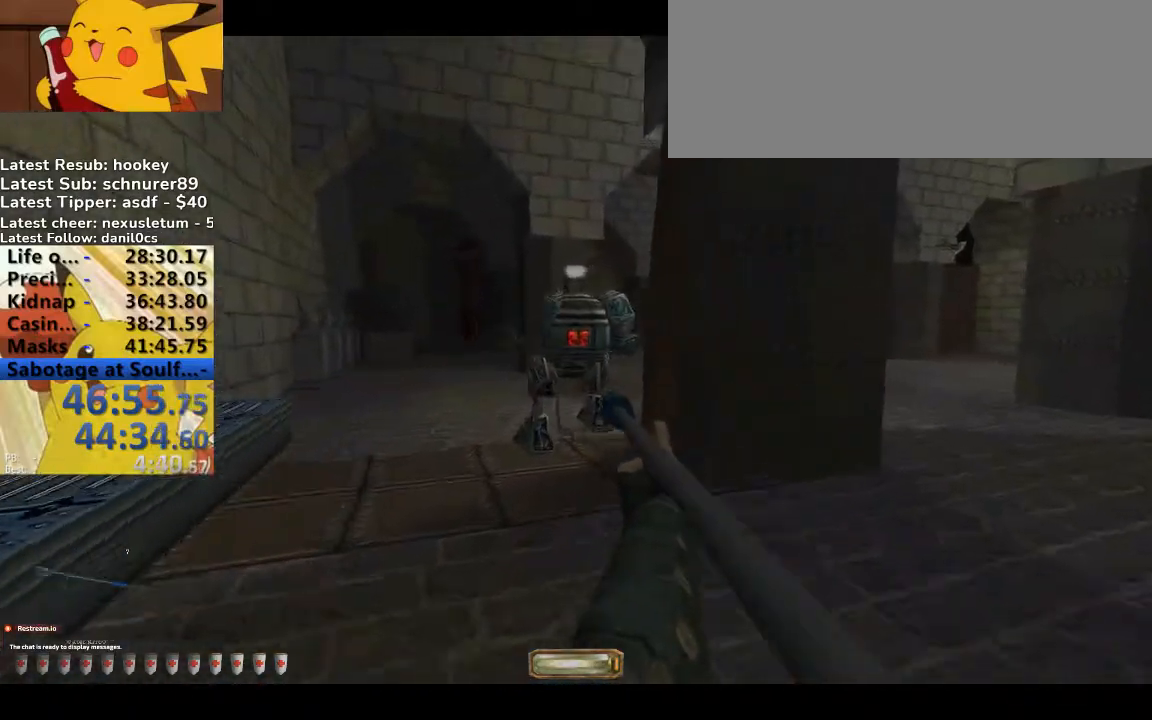
{"keys": ["w"], "events": [[67, "d", "up"]]}
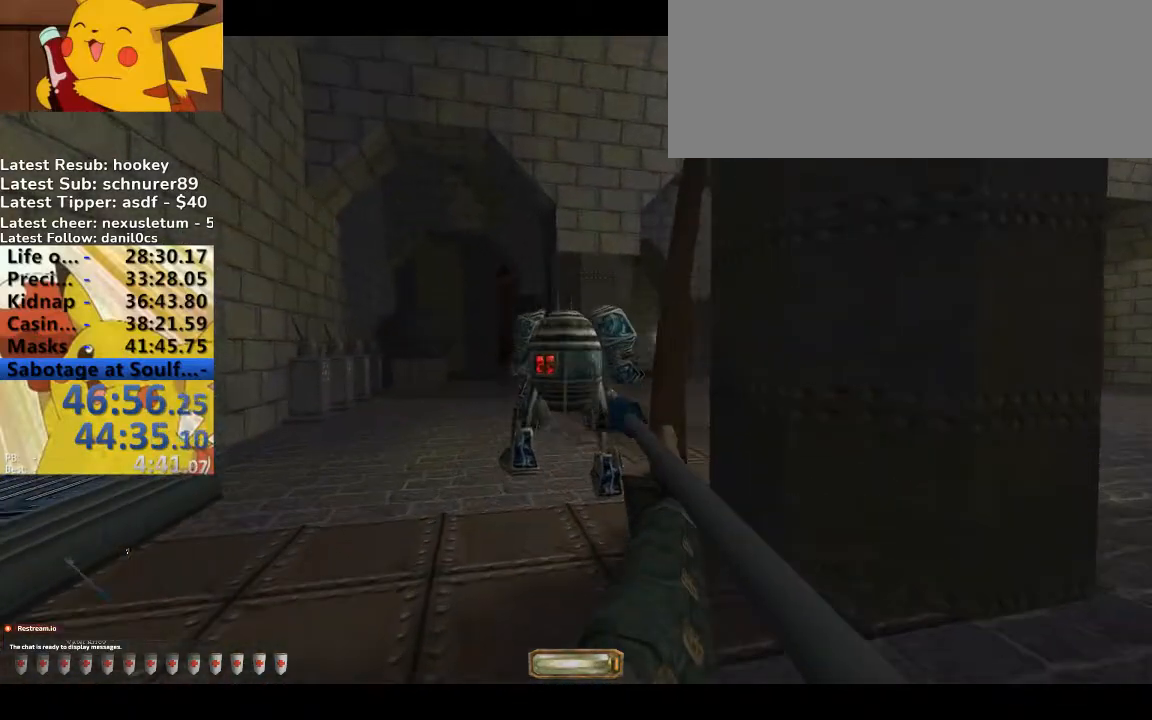
{"keys": ["w"], "events": []}
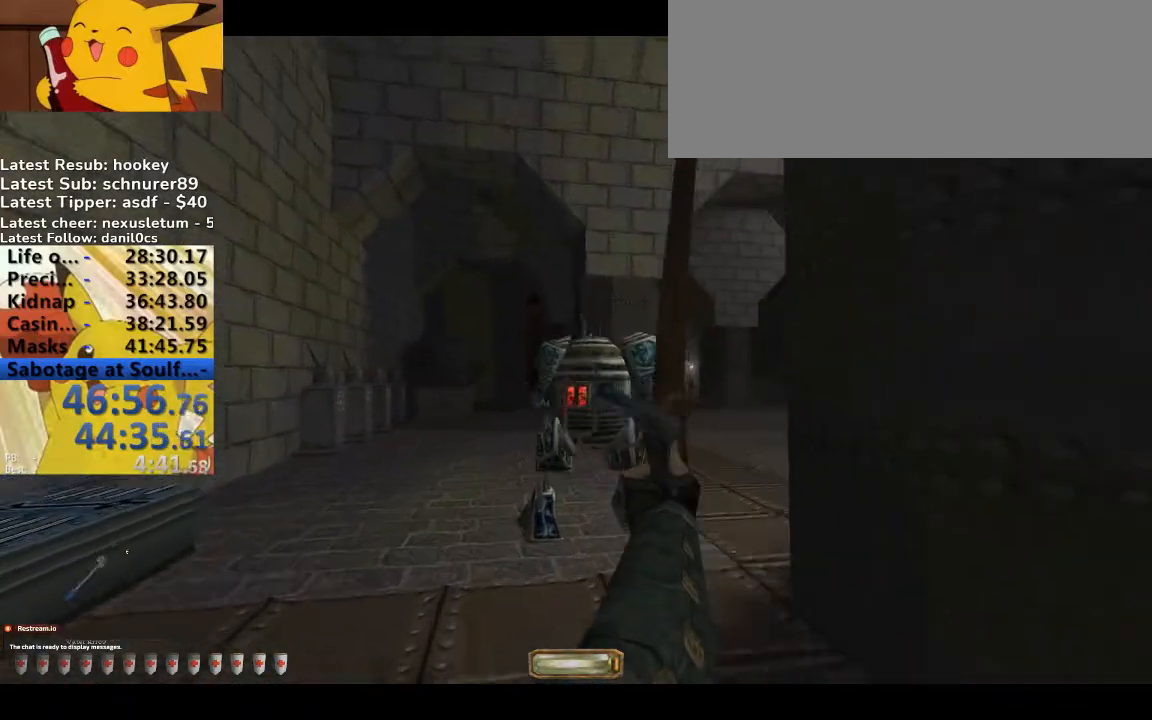
{"keys": ["d", "w"]}
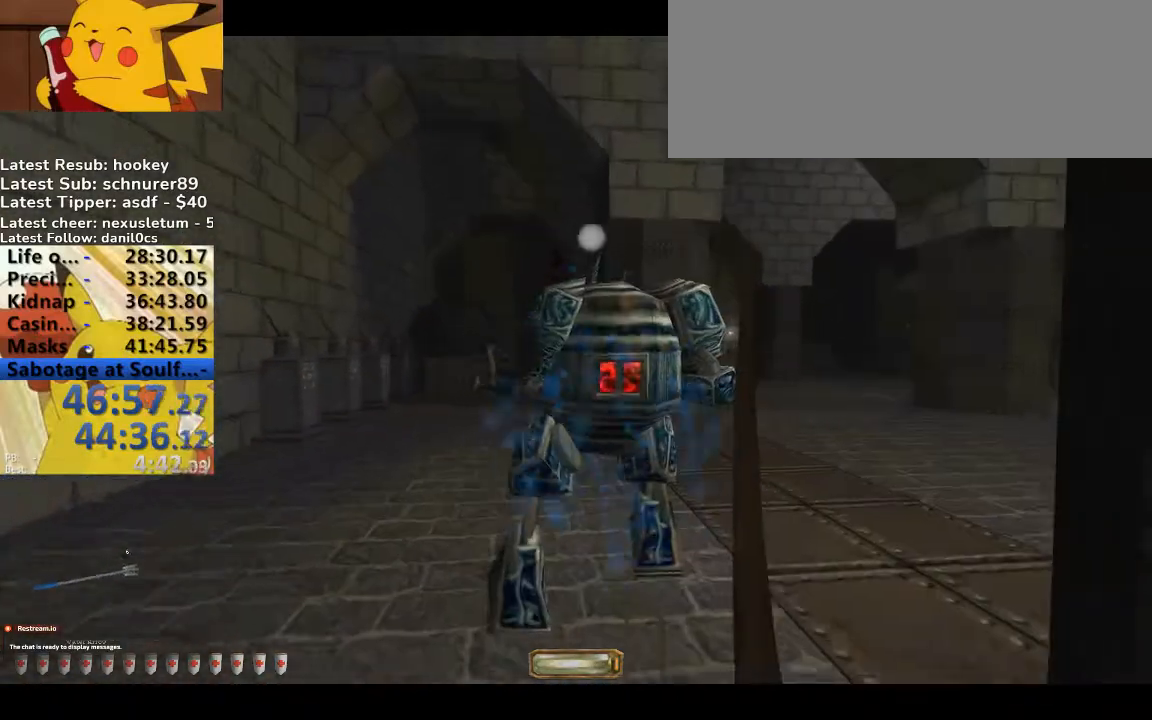
{"keys": [], "events": [[33, "d", "up"], [200, "w", "up"]]}
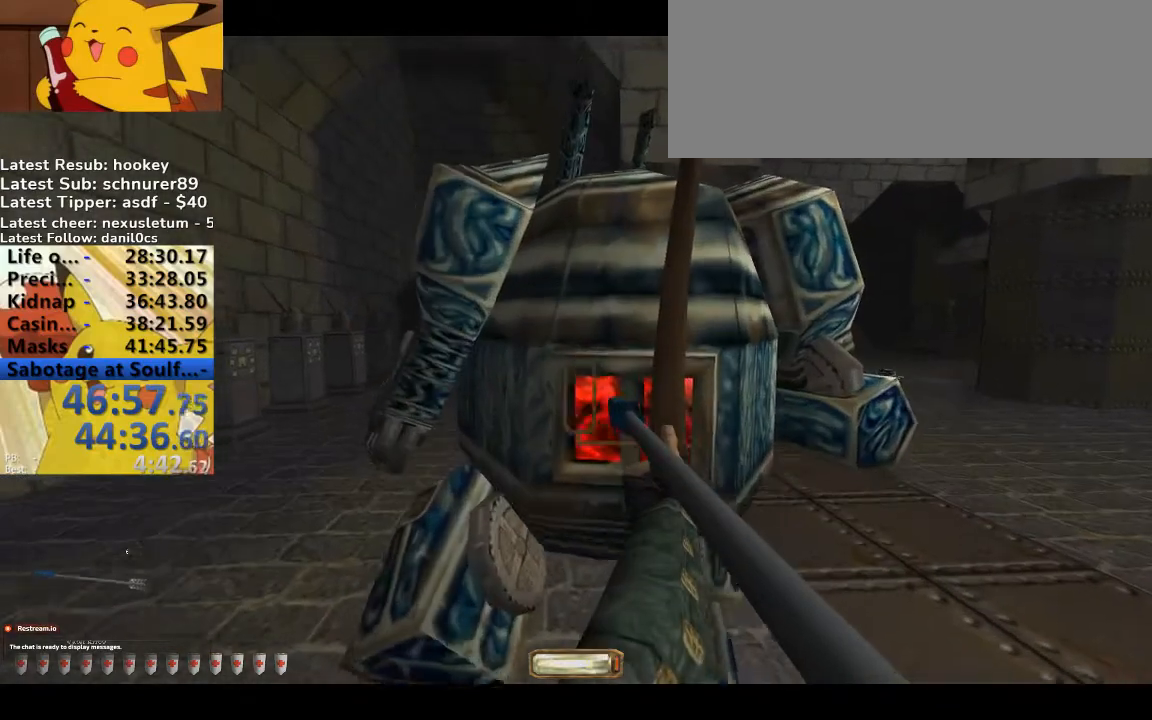
{"keys": ["a", "w"], "events": [[467, "a", "down"], [467, "w", "down"]]}
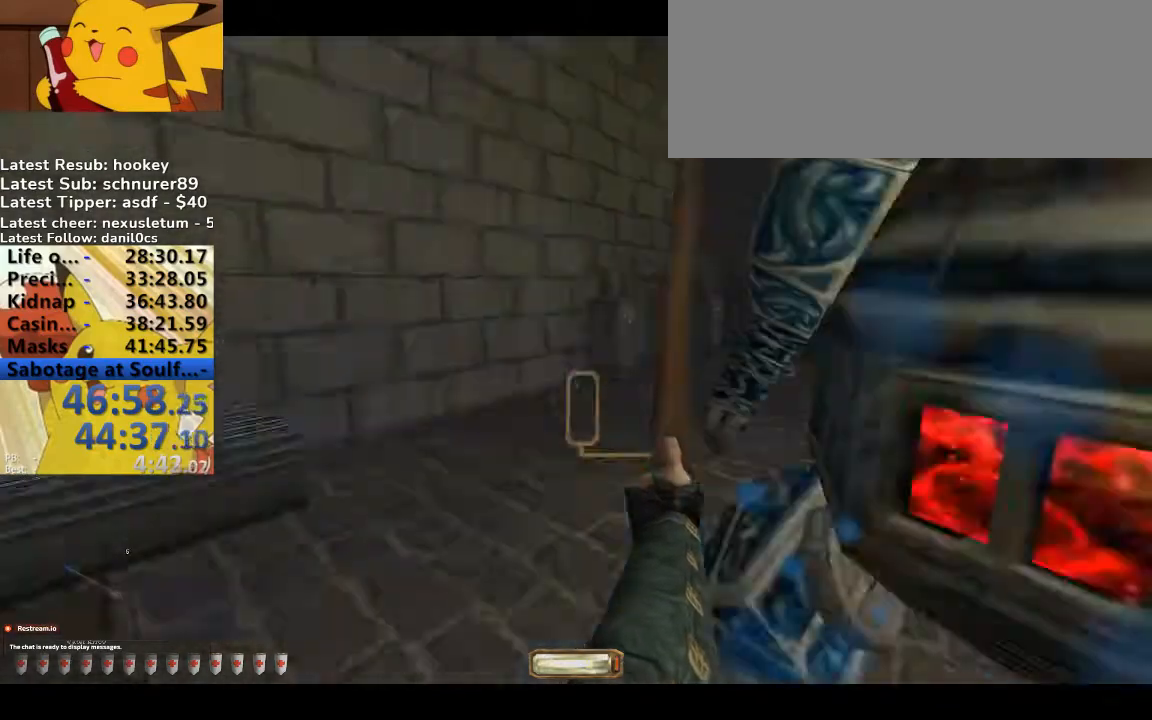
{"keys": ["a", "w"], "events": [[267, "2", "down"], [367, "2", "up"]]}
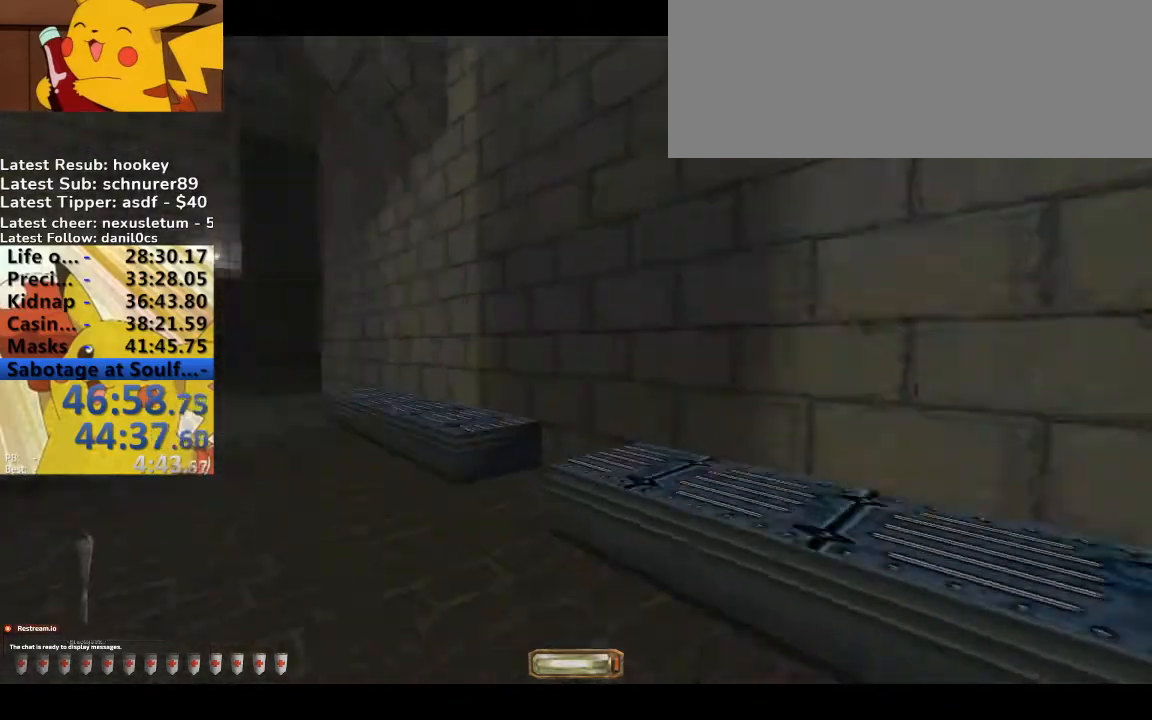
{"keys": ["d", "w"], "events": [[33, "a", "up"], [33, "d", "down"]]}
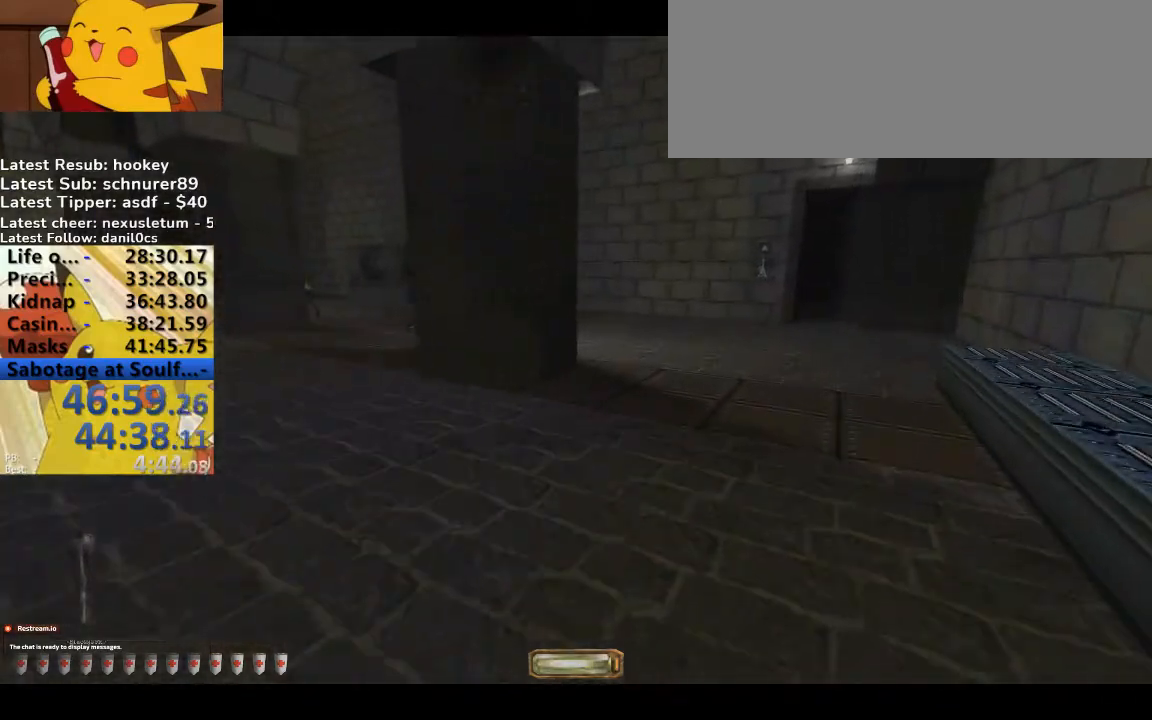
{"keys": ["d", "w"], "events": [[233, "b", "down"], [400, "b", "up"]]}
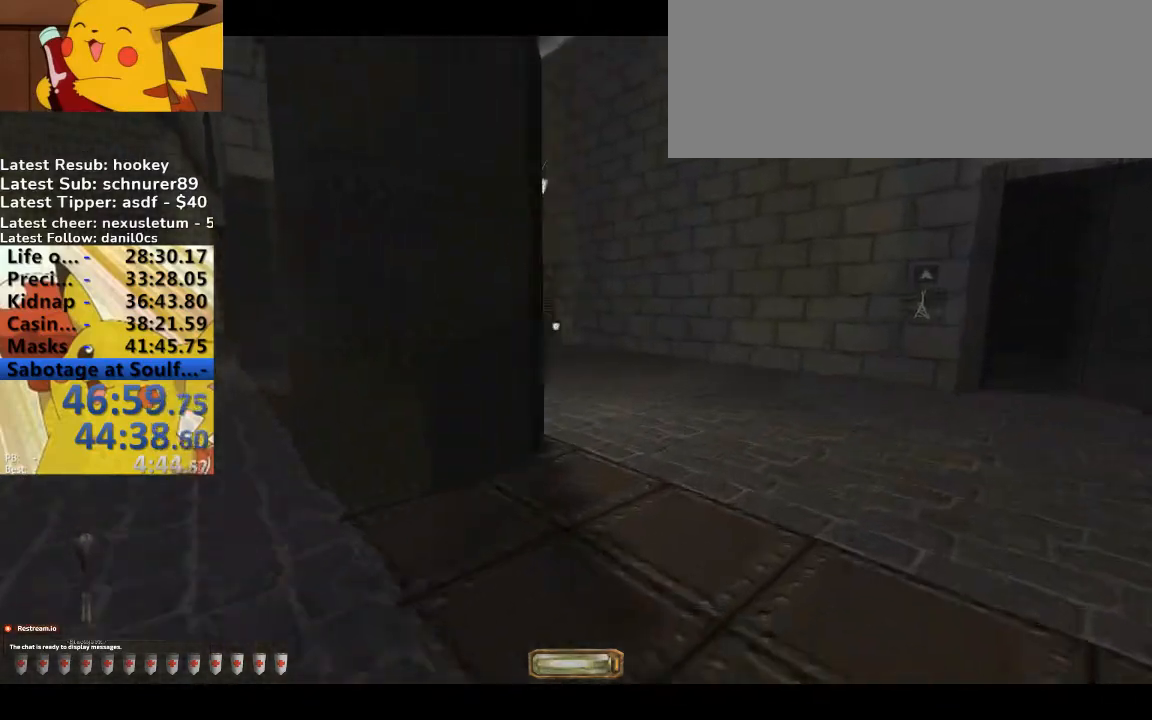
{"keys": ["d", "w"], "events": []}
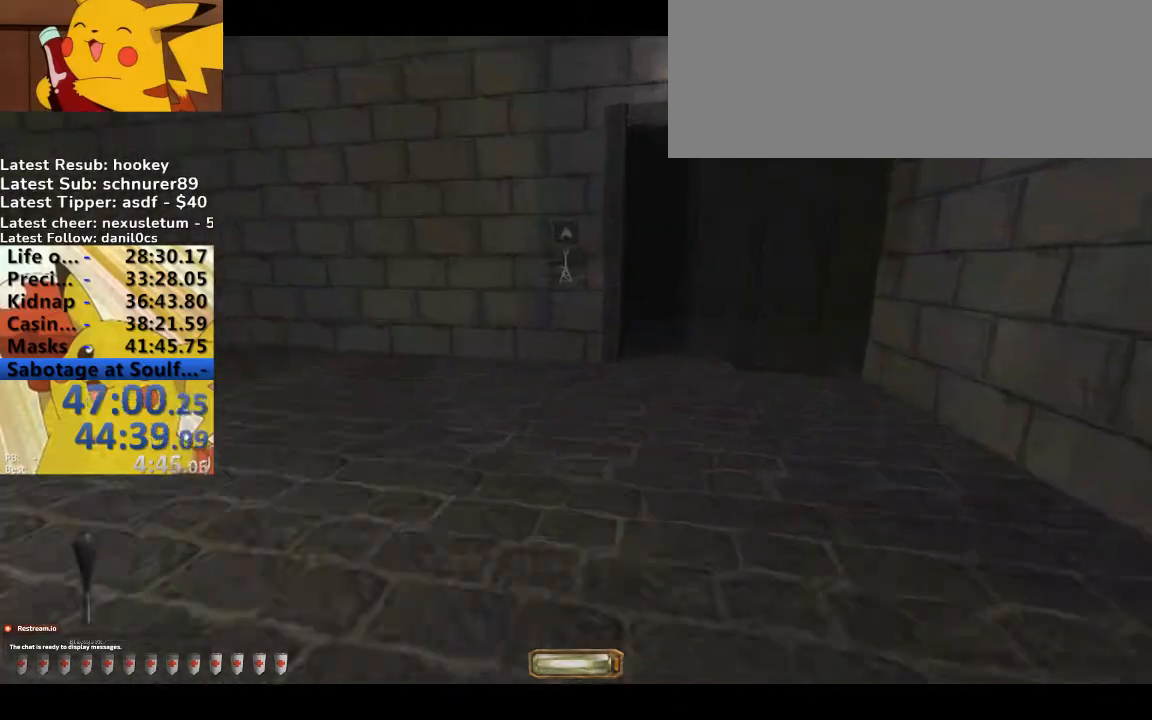
{"keys": ["w"], "events": [[433, "d", "up"]]}
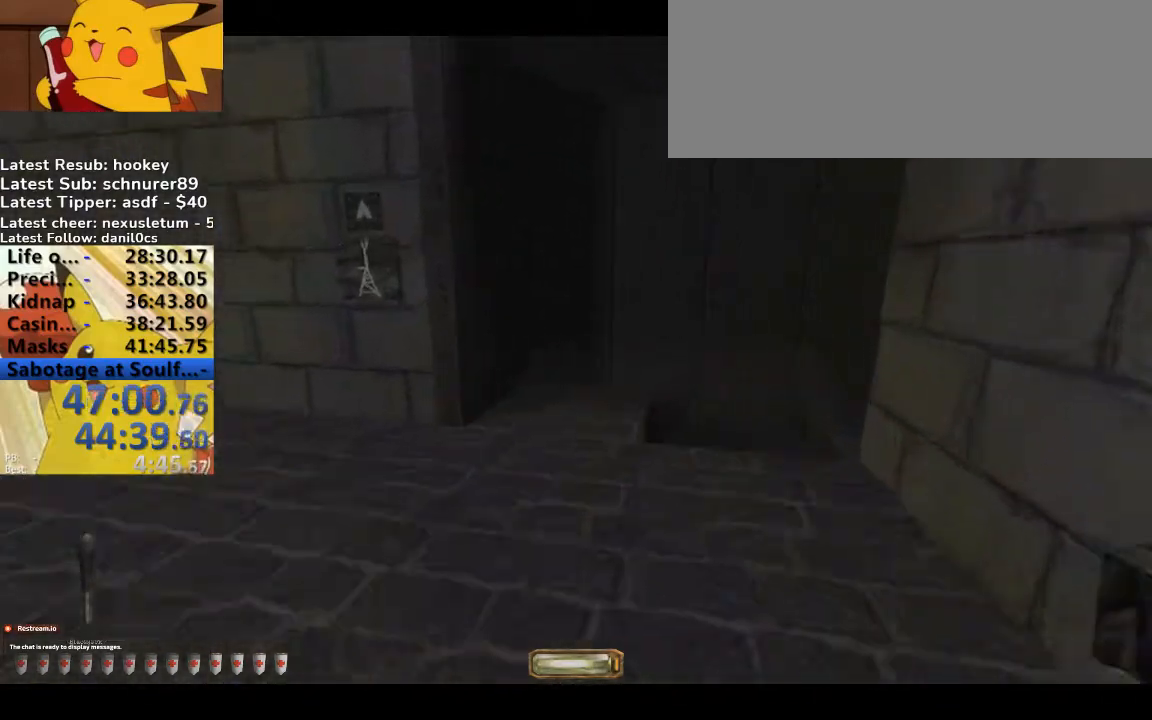
{"keys": ["w"], "events": []}
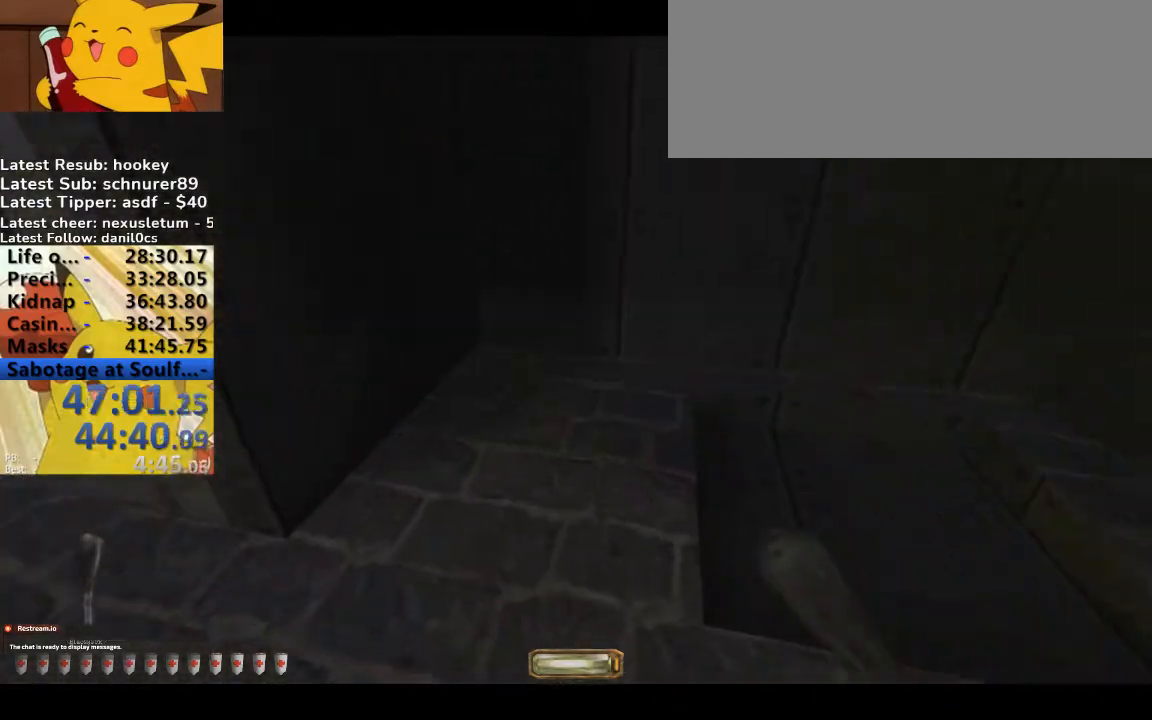
{"keys": [], "events": [[33, "a", "down"], [133, "a", "up"], [167, "w", "up"]]}
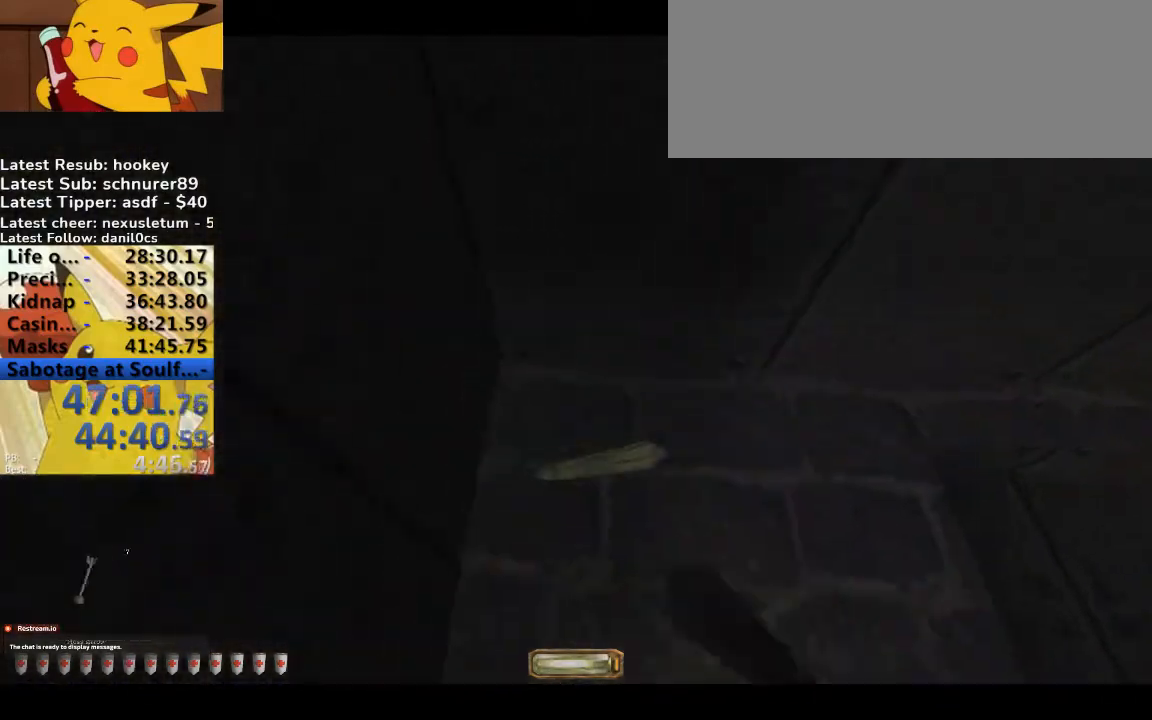
{"keys": [], "events": [[467, "2", "down"], [500, "2", "up"]]}
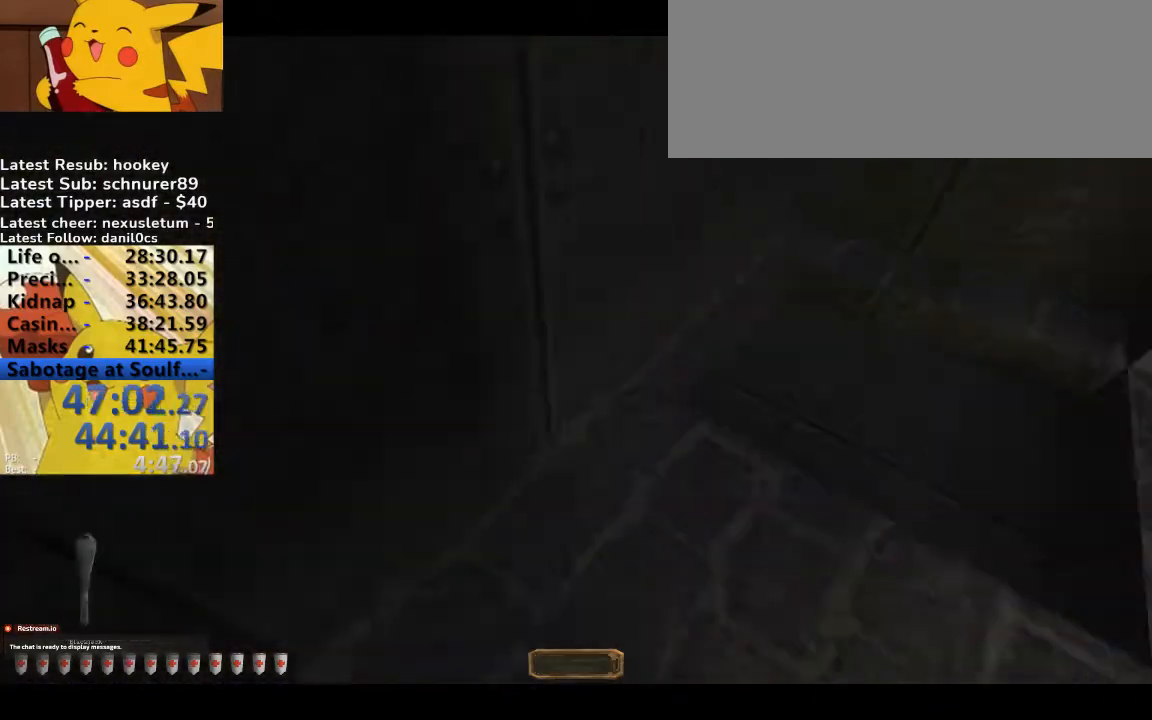
{"keys": [], "events": [[433, "f", "down"], [467, "f", "up"]]}
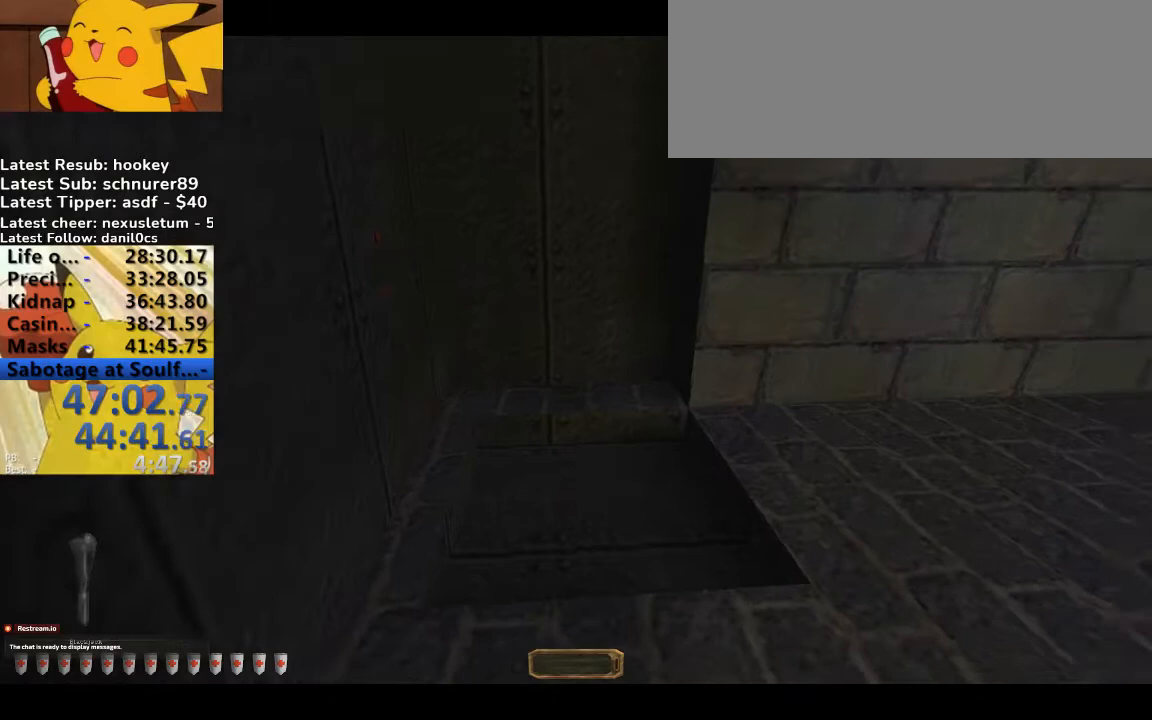
{"keys": [], "events": [[400, "f", "down"], [500, "f", "up"]]}
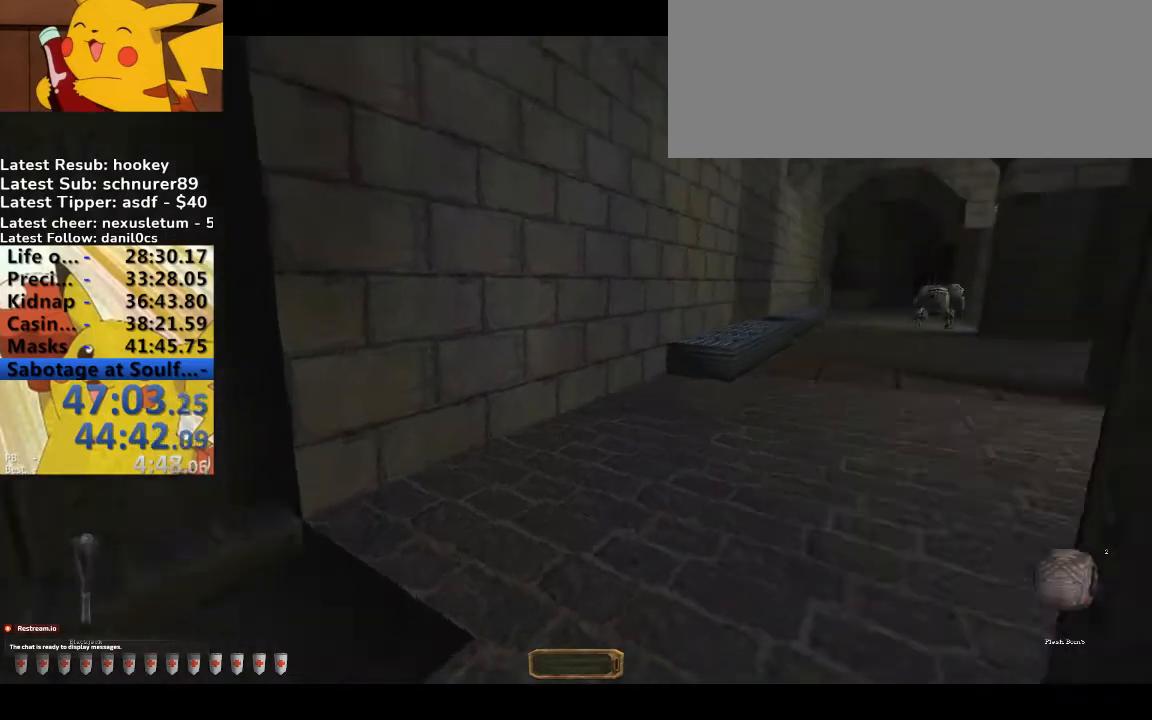
{"keys": ["f"], "events": [[367, "f", "down"], [400, "f", "up"], [500, "f", "down"]]}
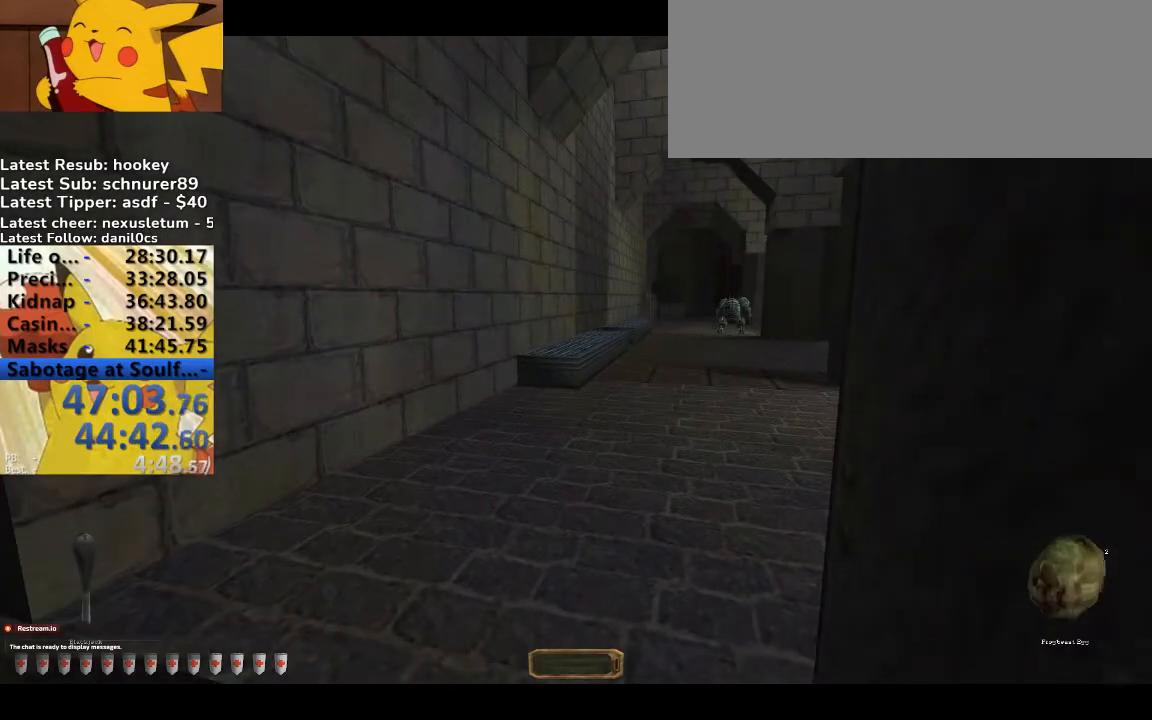
{"keys": [], "events": [[100, "f", "up"], [200, "f", "down"], [233, "f", "up"], [333, "f", "down"], [433, "f", "up"]]}
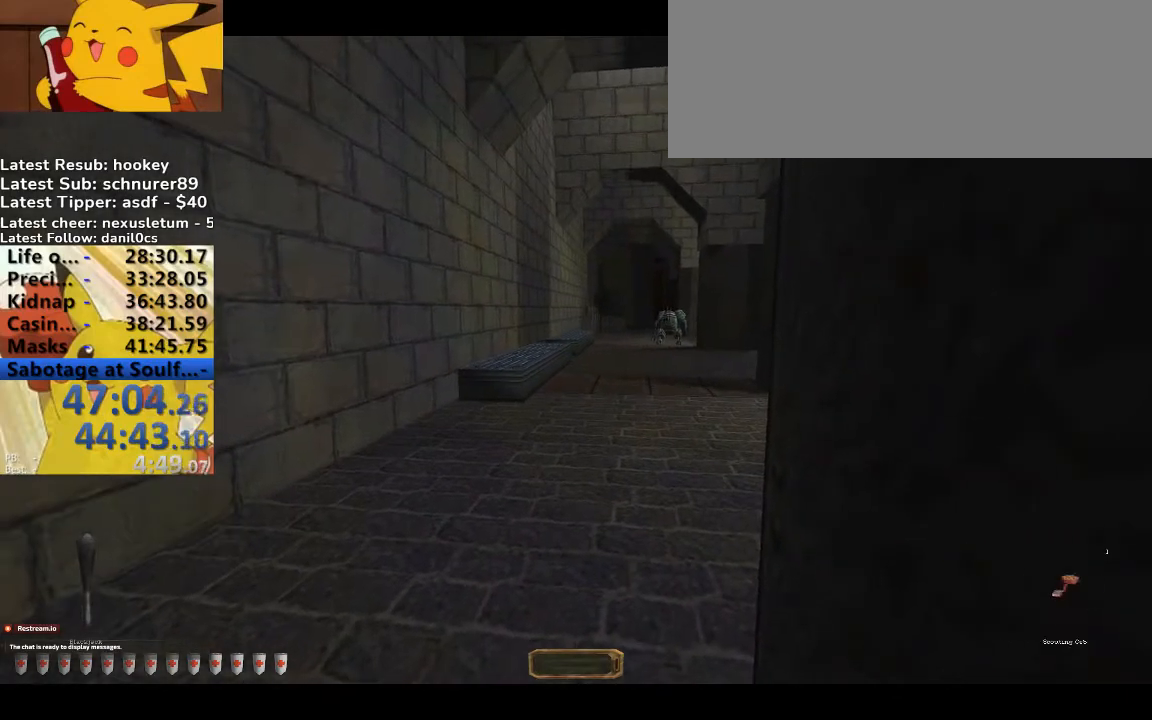
{"keys": [], "events": [[33, "f", "down"], [67, "f", "up"], [200, "f", "down"], [267, "f", "up"]]}
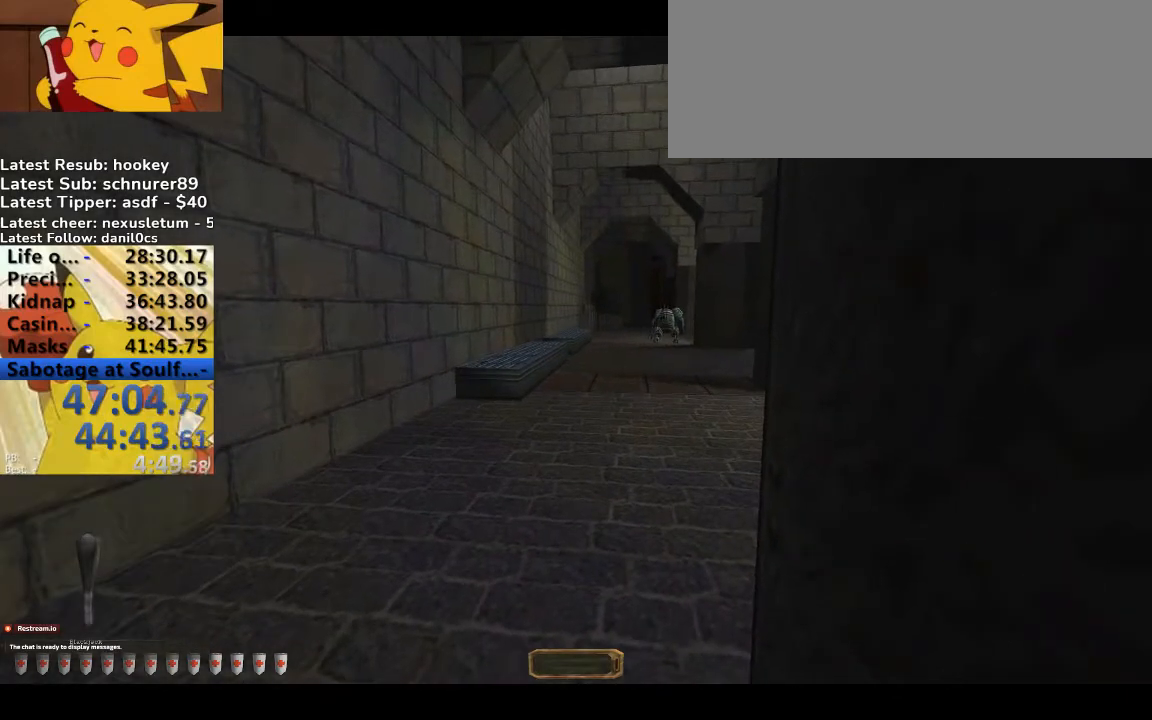
{"keys": [], "events": [[33, "g", "down"], [67, "g", "up"]]}
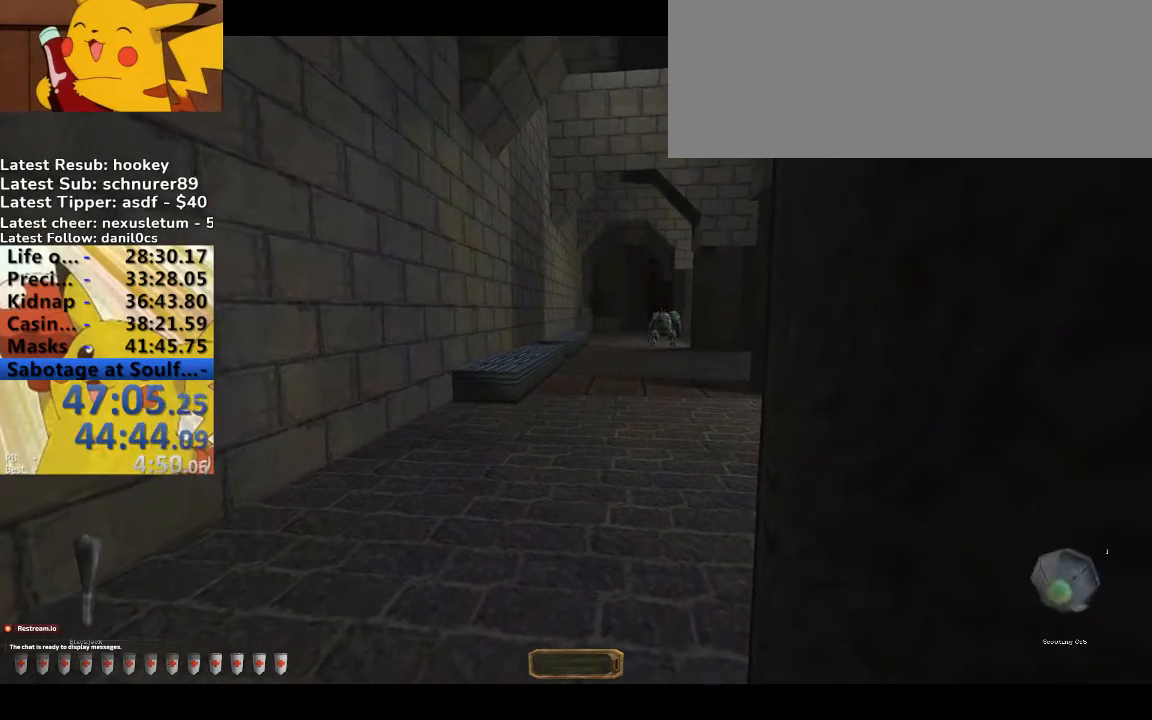
{"keys": [], "events": []}
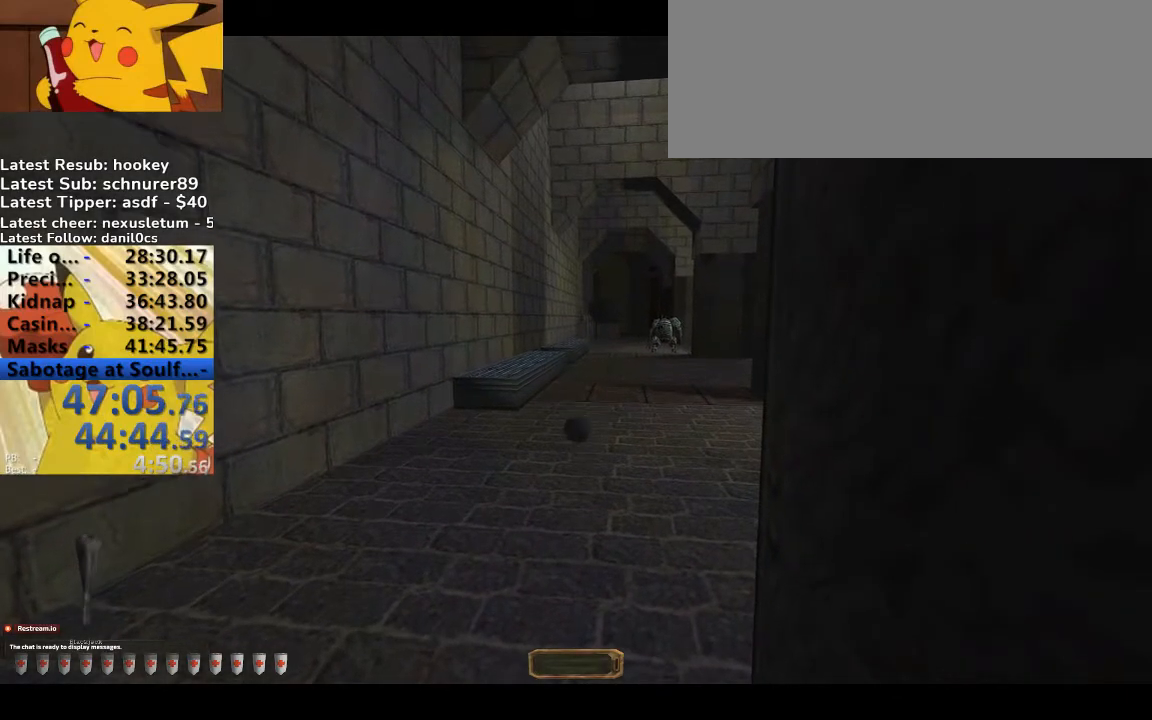
{"keys": [], "events": []}
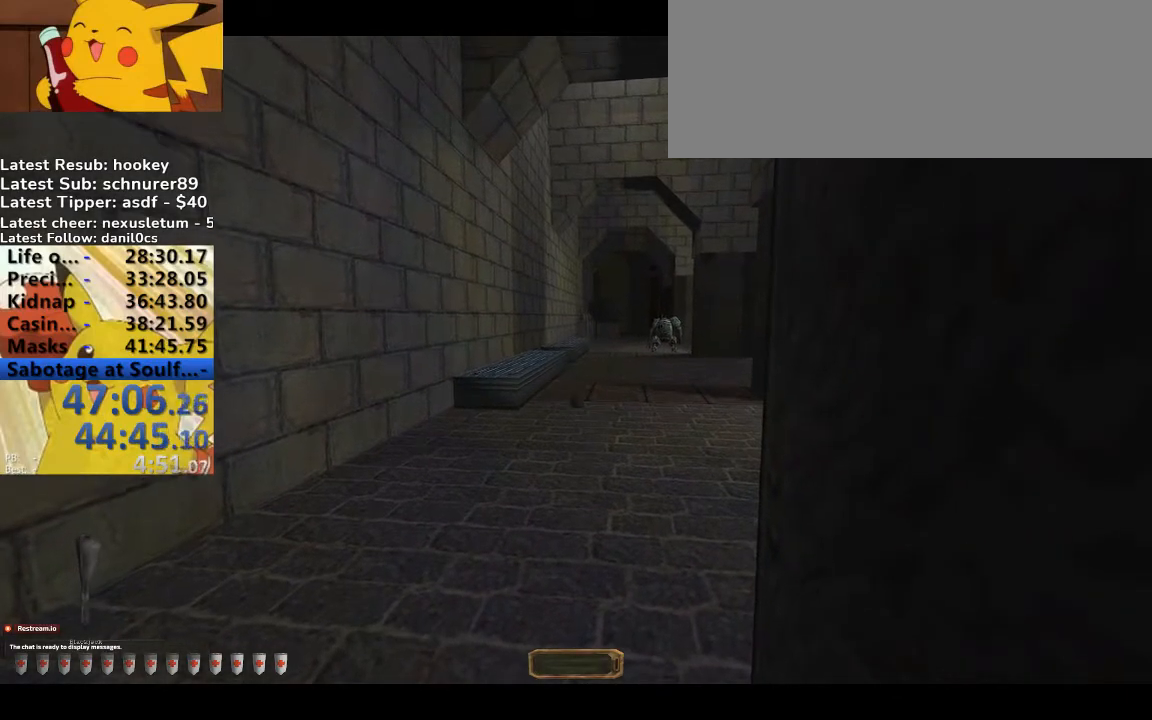
{"keys": [], "events": []}